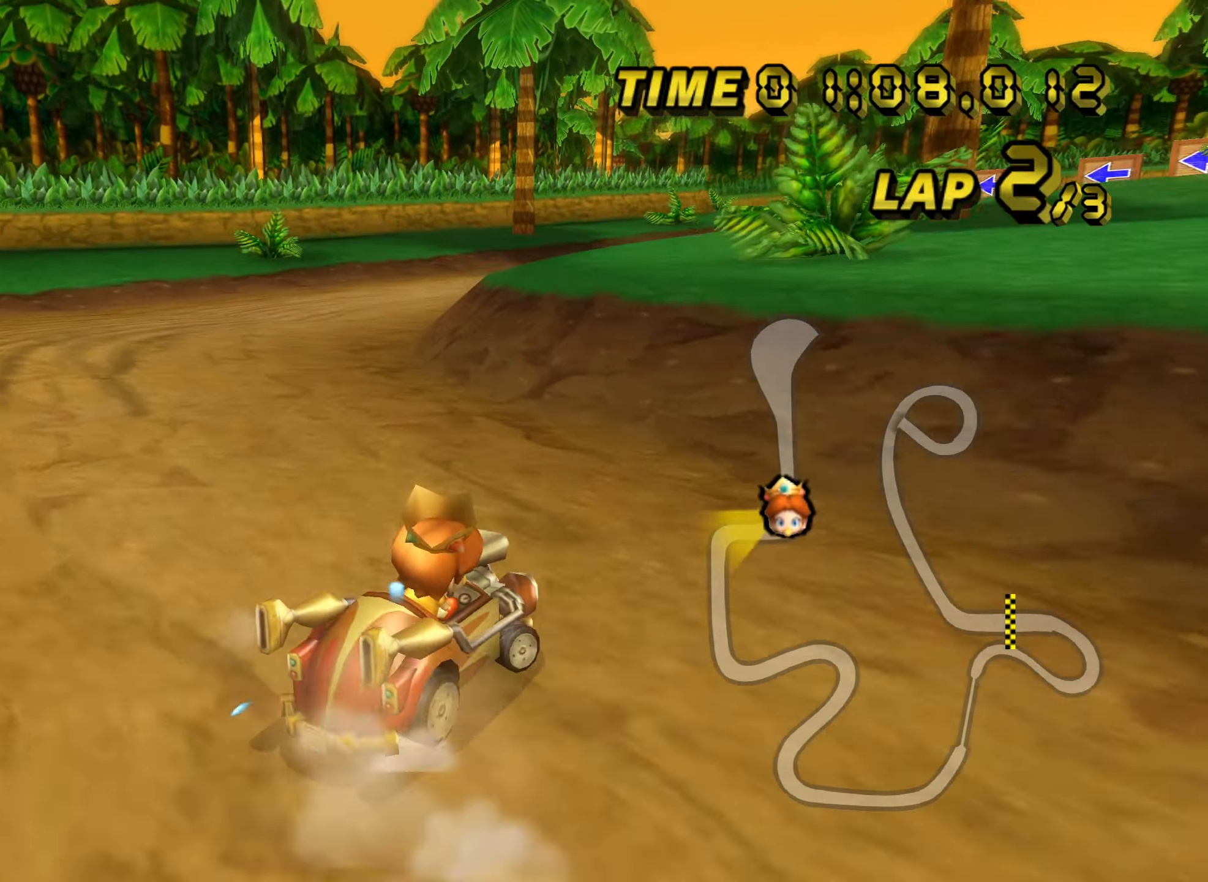
Gameplay with a controller (Nintendo layout); each line is a JSON object with the inputs held at the frame after it (dt_ms = milliseconds from this image to that frame). "events" lists button and stick changes between this image and that frame as [ms after this image, input, new state], when the widget could be followed in between. Not read: L3 R3 X Y Z.
{"dt_ms": 500, "buttons": ["A"], "left_stick": "up", "events": [[483, "B", "up"], [483, "left_stick", "up"]]}
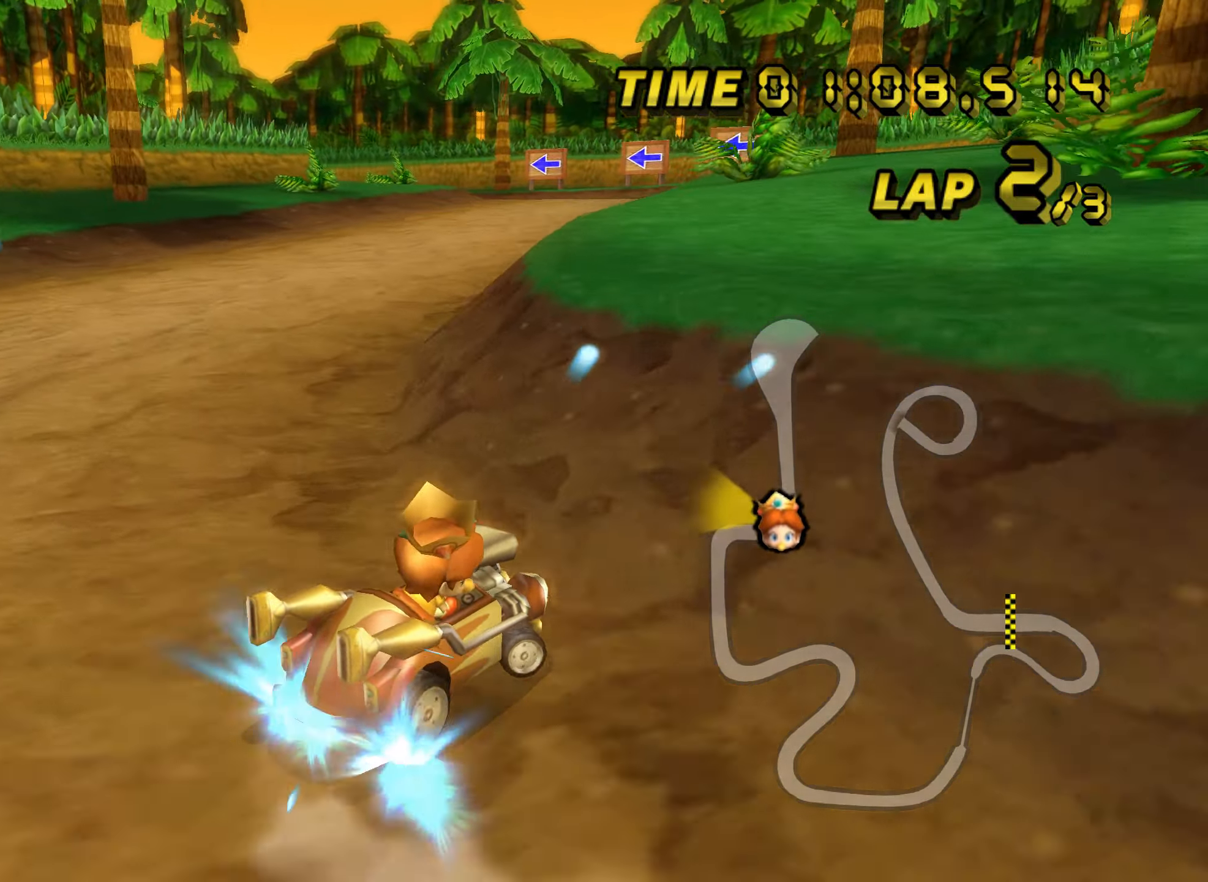
{"dt_ms": 500, "buttons": ["A", "B"], "left_stick": "up", "events": [[33, "B", "down"]]}
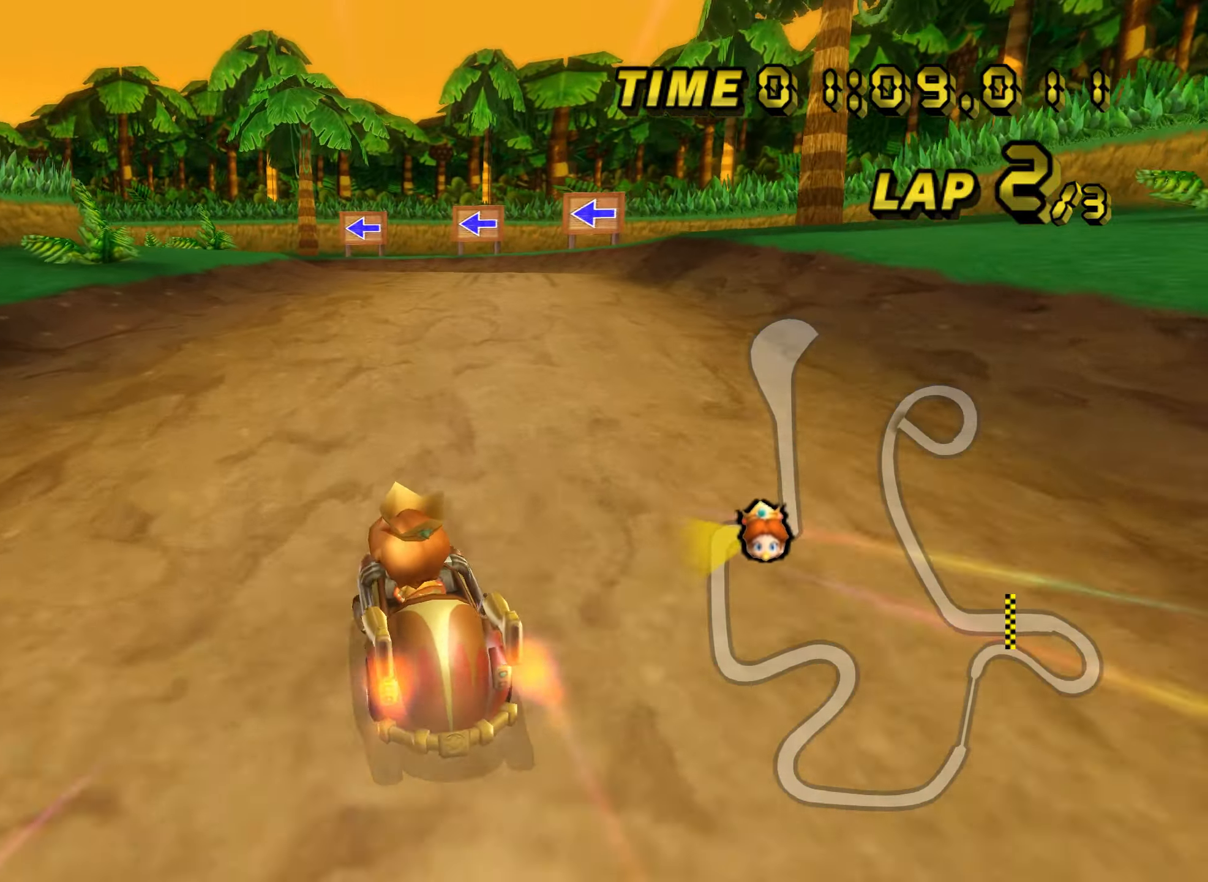
{"dt_ms": 500, "buttons": ["A", "B"], "left_stick": "up", "events": []}
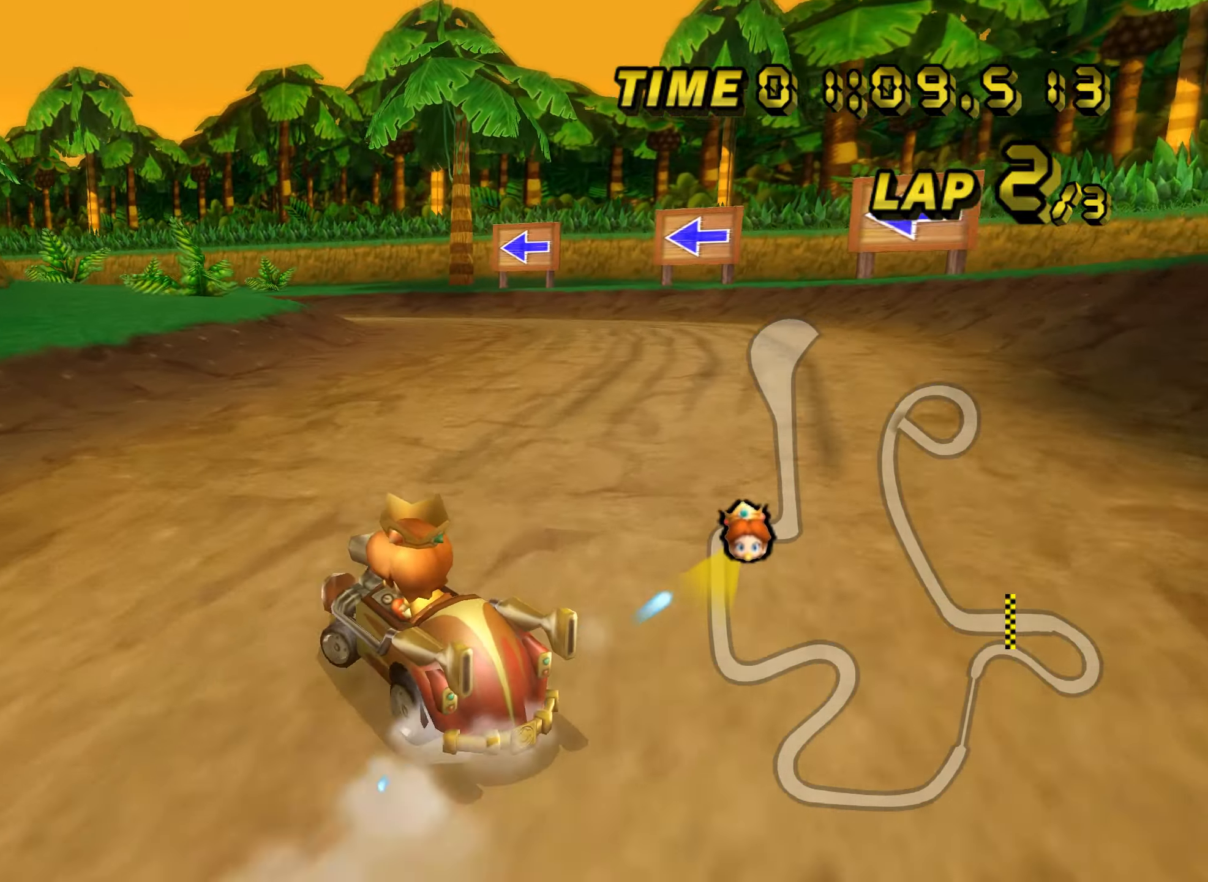
{"dt_ms": 500, "buttons": ["A", "B"], "left_stick": "up", "events": []}
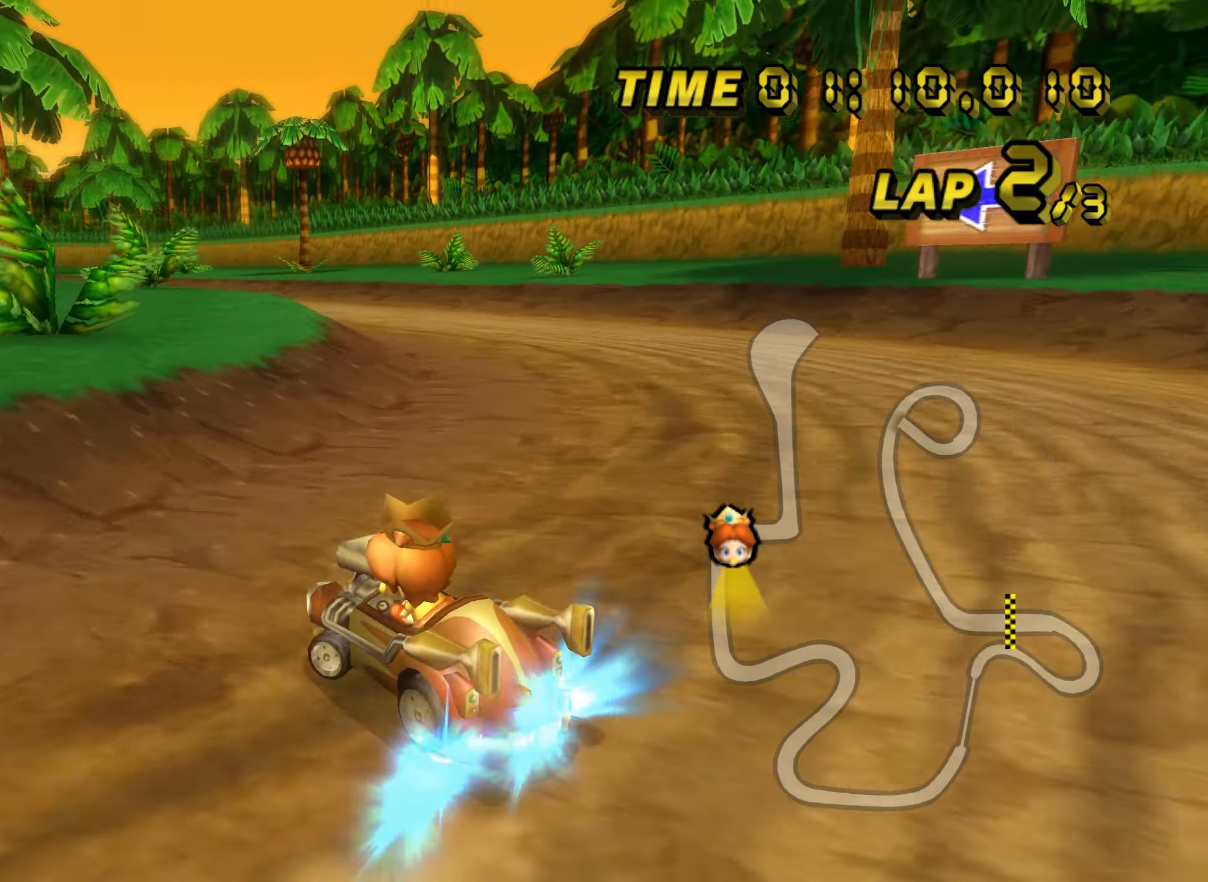
{"dt_ms": 500, "buttons": ["A", "B"], "left_stick": "right", "events": [[433, "left_stick", "right"]]}
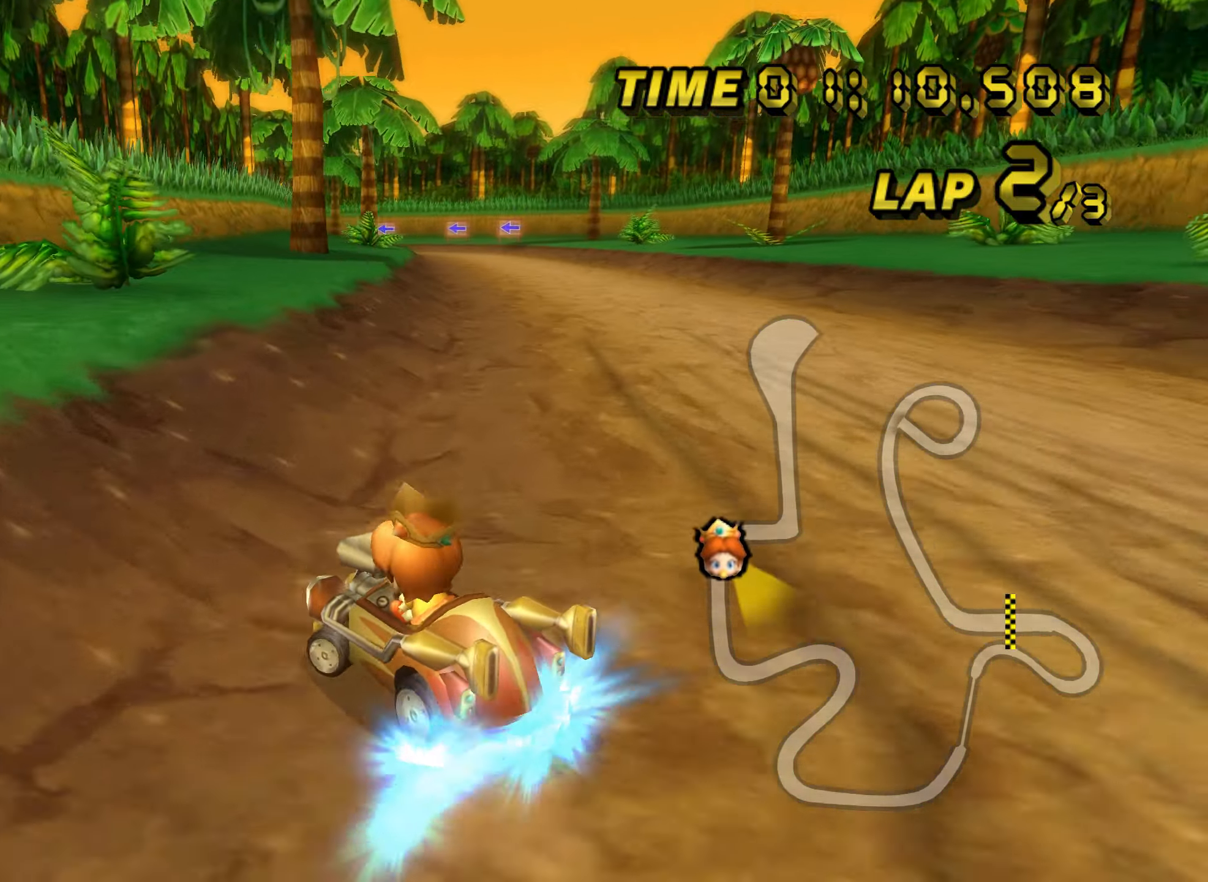
{"dt_ms": 500, "buttons": ["A"], "left_stick": "right", "events": [[250, "B", "up"], [350, "B", "down"], [483, "B", "up"]]}
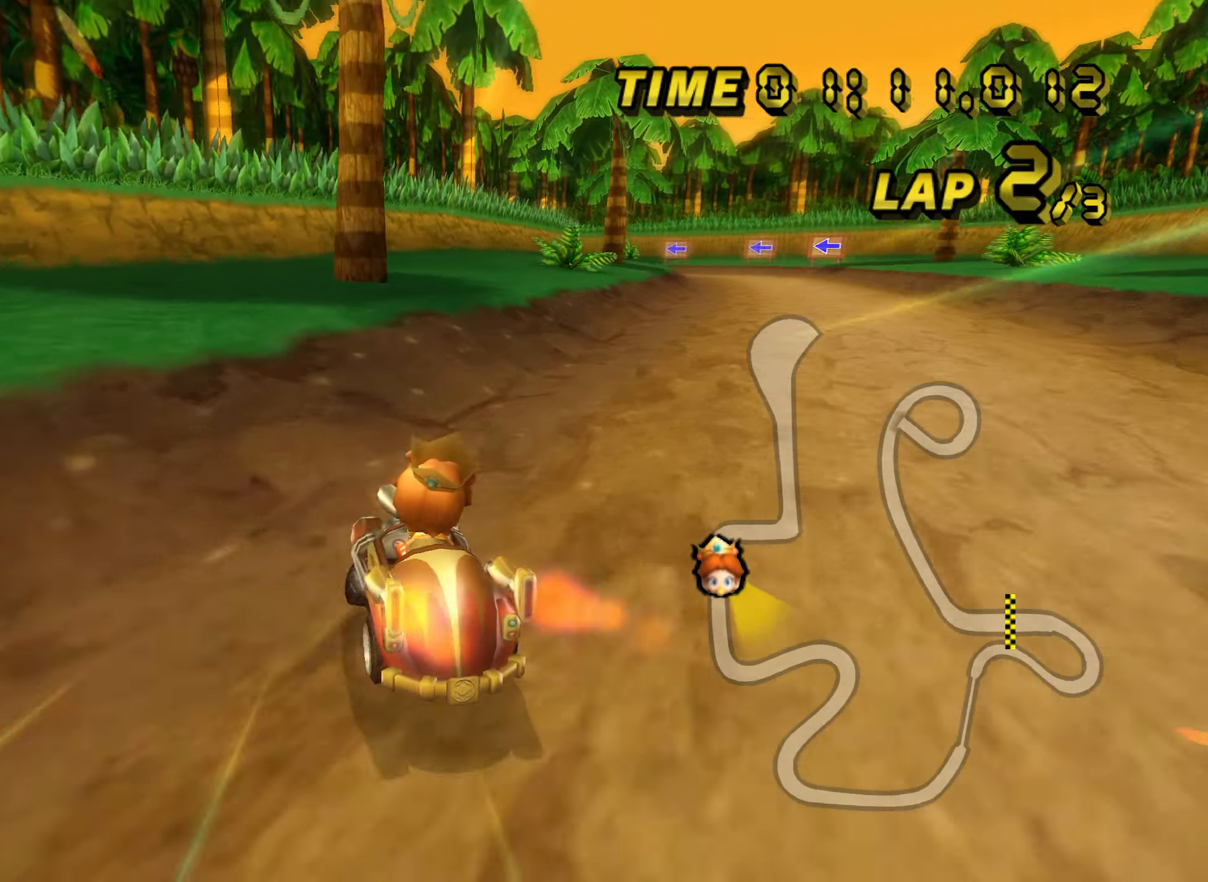
{"dt_ms": 500, "buttons": ["A", "B"], "left_stick": "right", "events": [[150, "B", "down"]]}
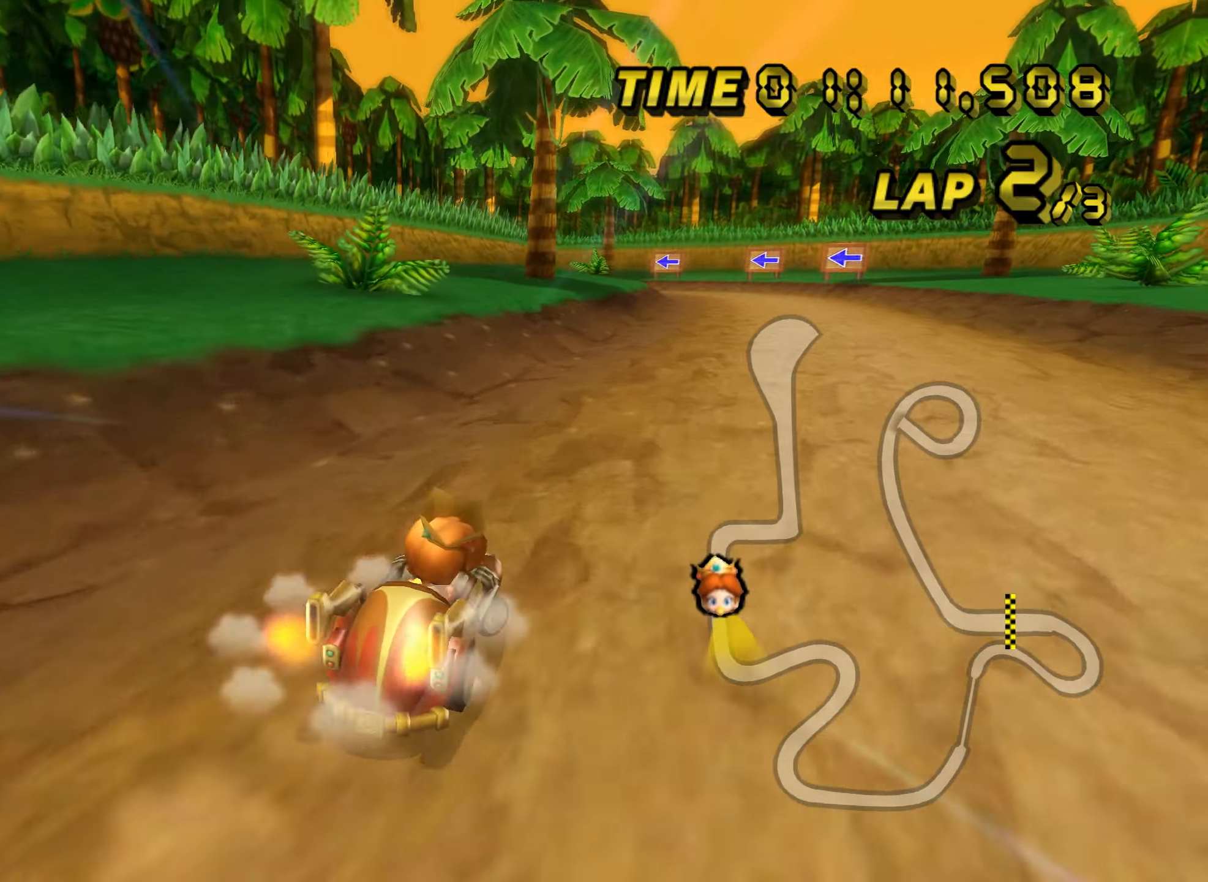
{"dt_ms": 500, "buttons": ["A", "B"], "left_stick": "up", "events": [[66, "B", "up"], [83, "left_stick", "center"], [150, "B", "down"], [317, "left_stick", "up"]]}
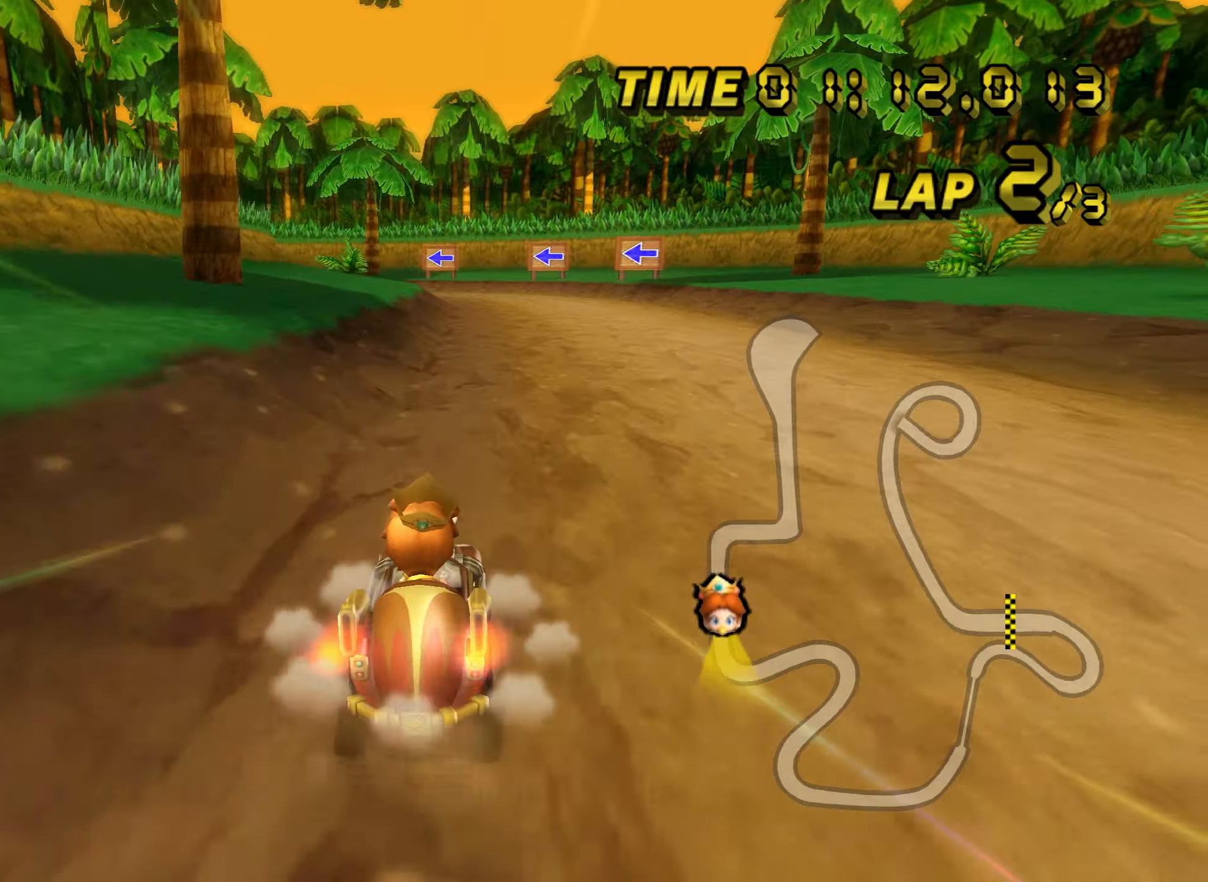
{"dt_ms": 500, "buttons": ["A", "B"], "left_stick": "right", "events": [[483, "left_stick", "right"]]}
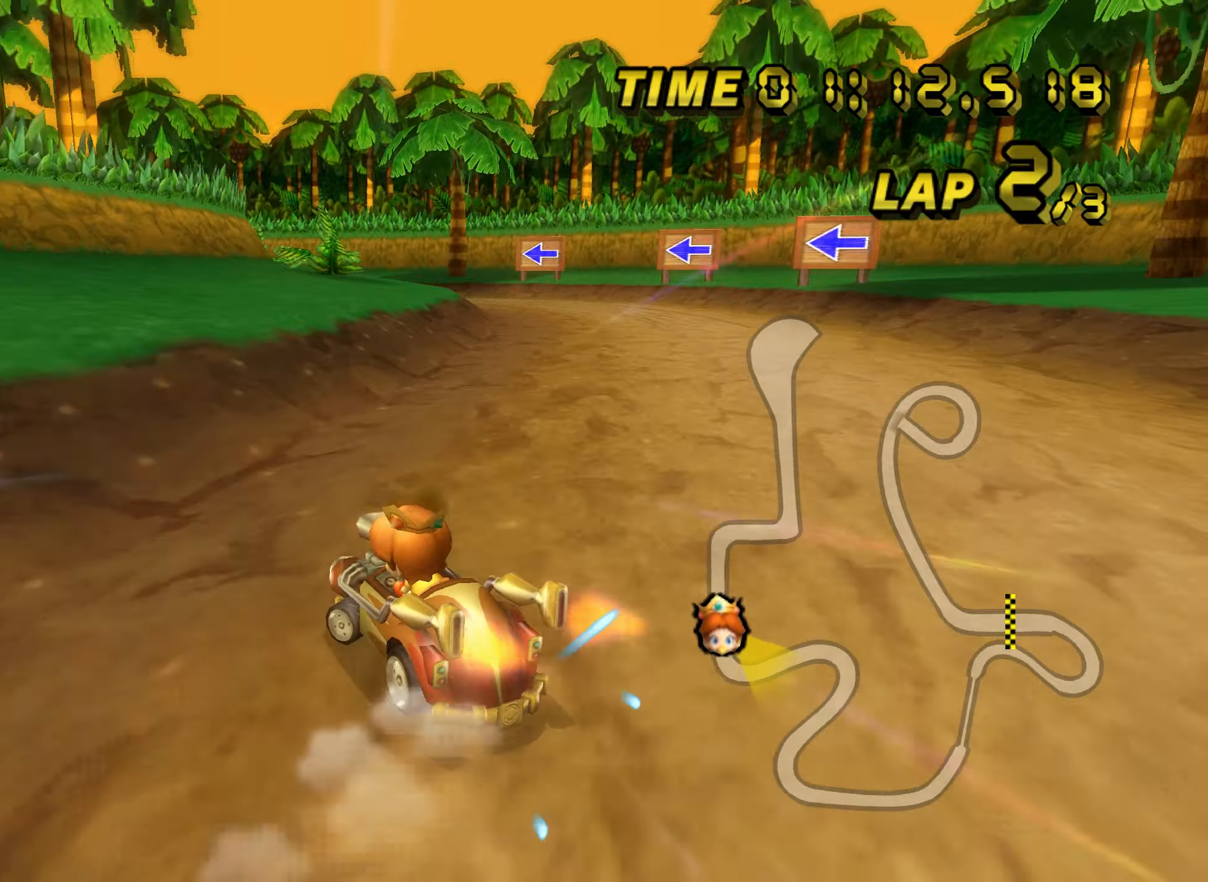
{"dt_ms": 500, "buttons": ["A", "B"], "left_stick": "up", "events": [[400, "left_stick", "up"]]}
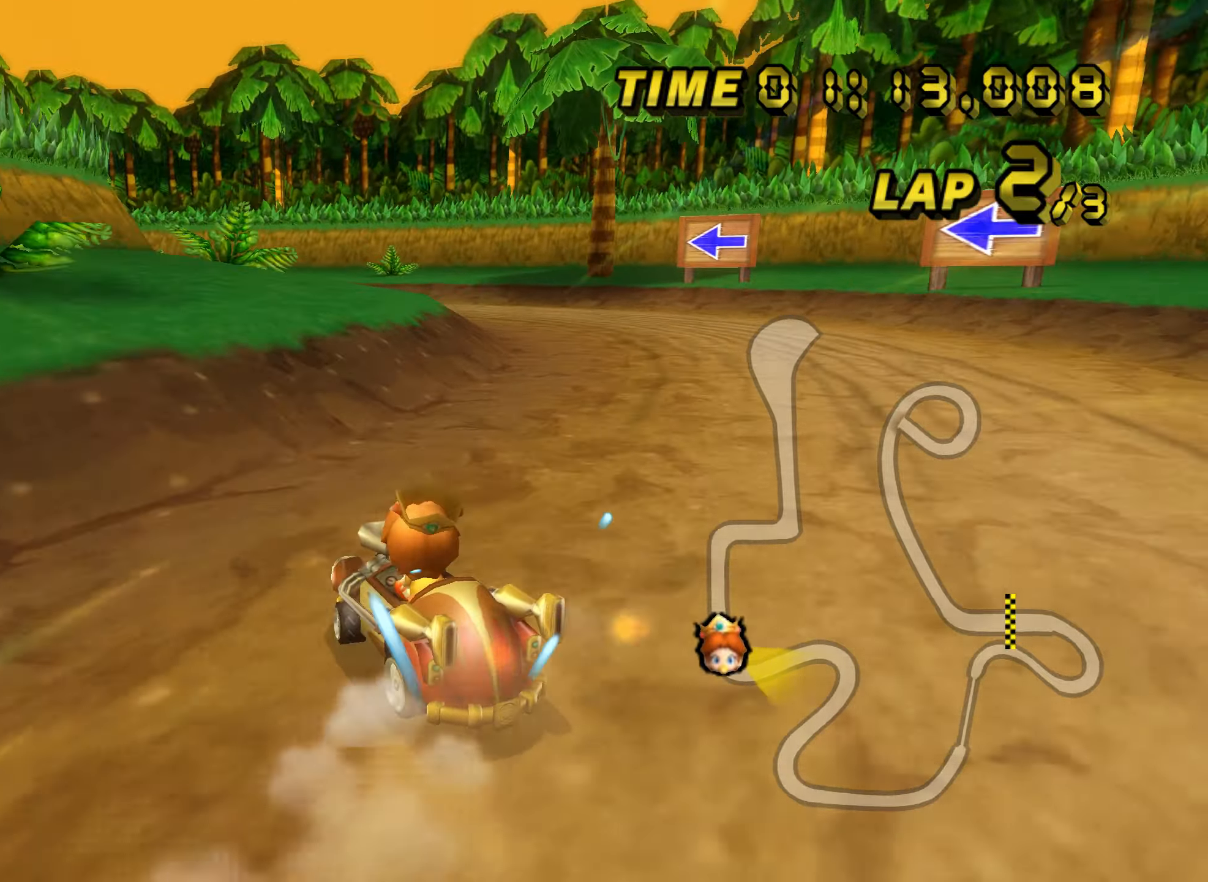
{"dt_ms": 500, "buttons": ["A", "B"], "left_stick": "up", "events": []}
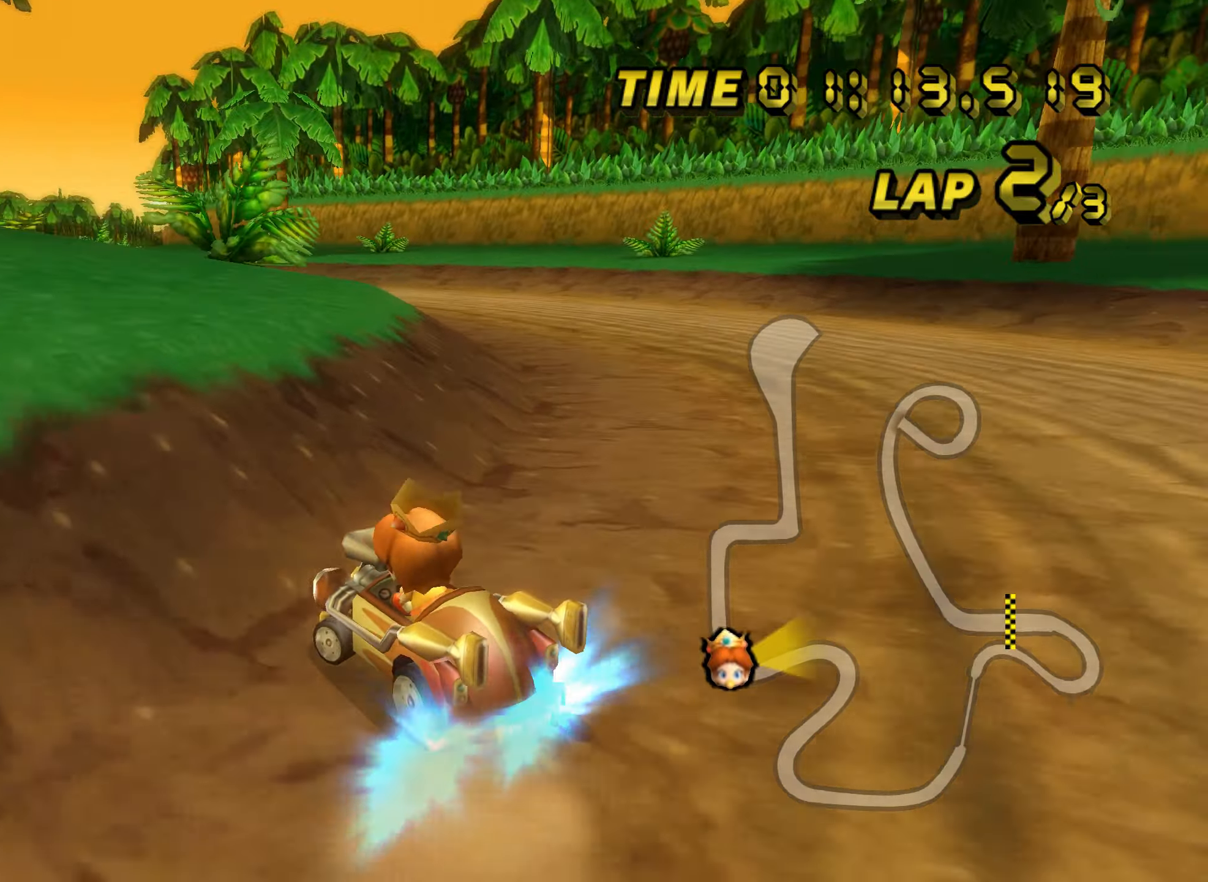
{"dt_ms": 500, "buttons": ["A", "B"], "left_stick": "up", "events": []}
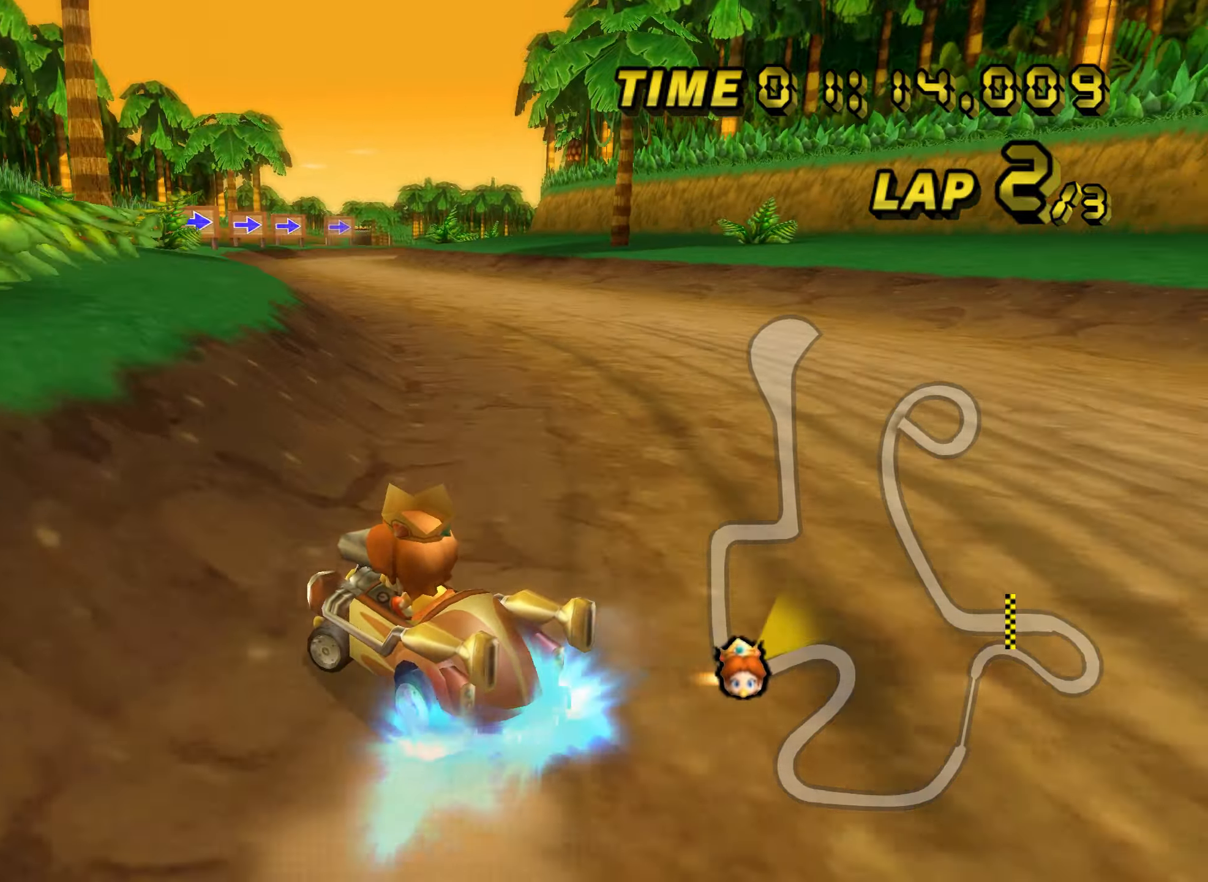
{"dt_ms": 500, "buttons": ["A"], "left_stick": "right", "events": [[200, "B", "up"], [200, "left_stick", "right"], [300, "B", "down"], [417, "B", "up"]]}
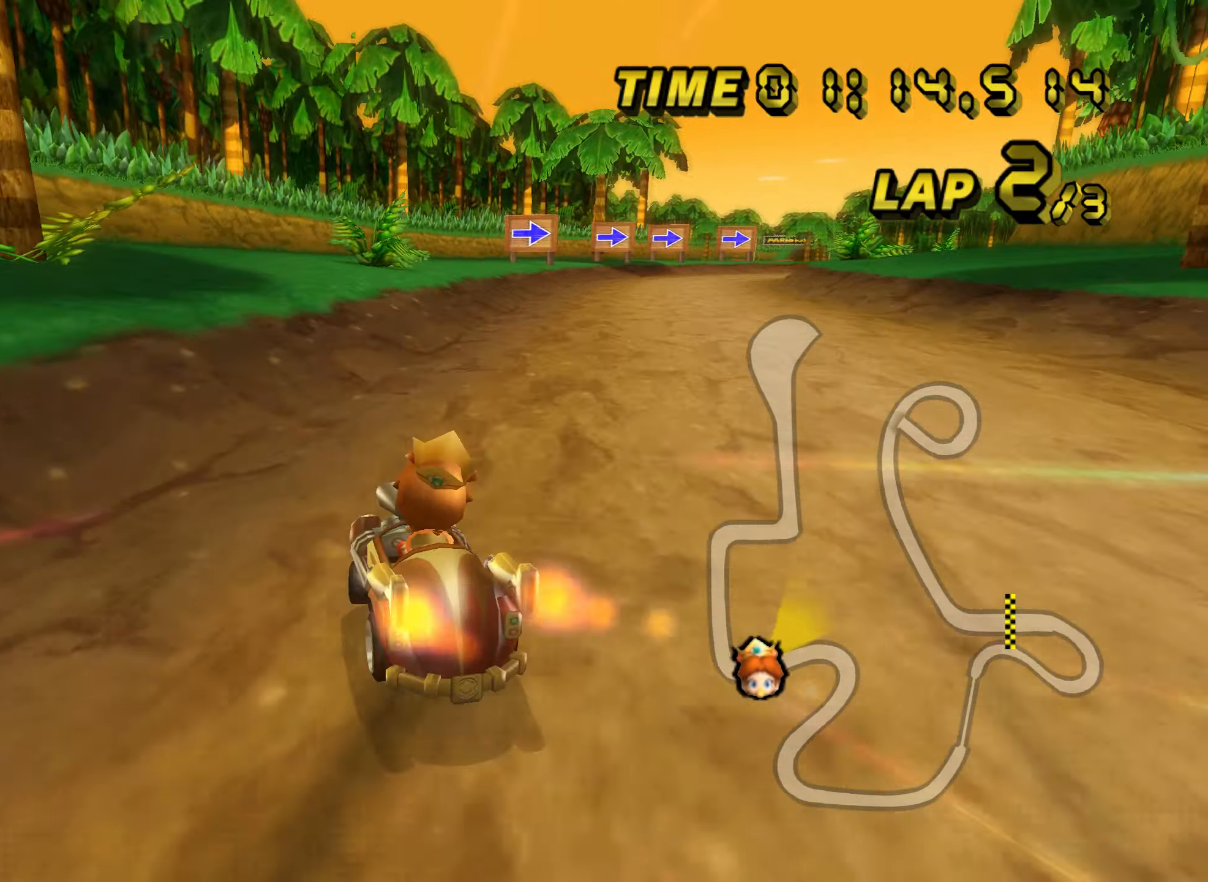
{"dt_ms": 500, "buttons": ["A", "B"], "left_stick": "right", "events": [[200, "B", "down"]]}
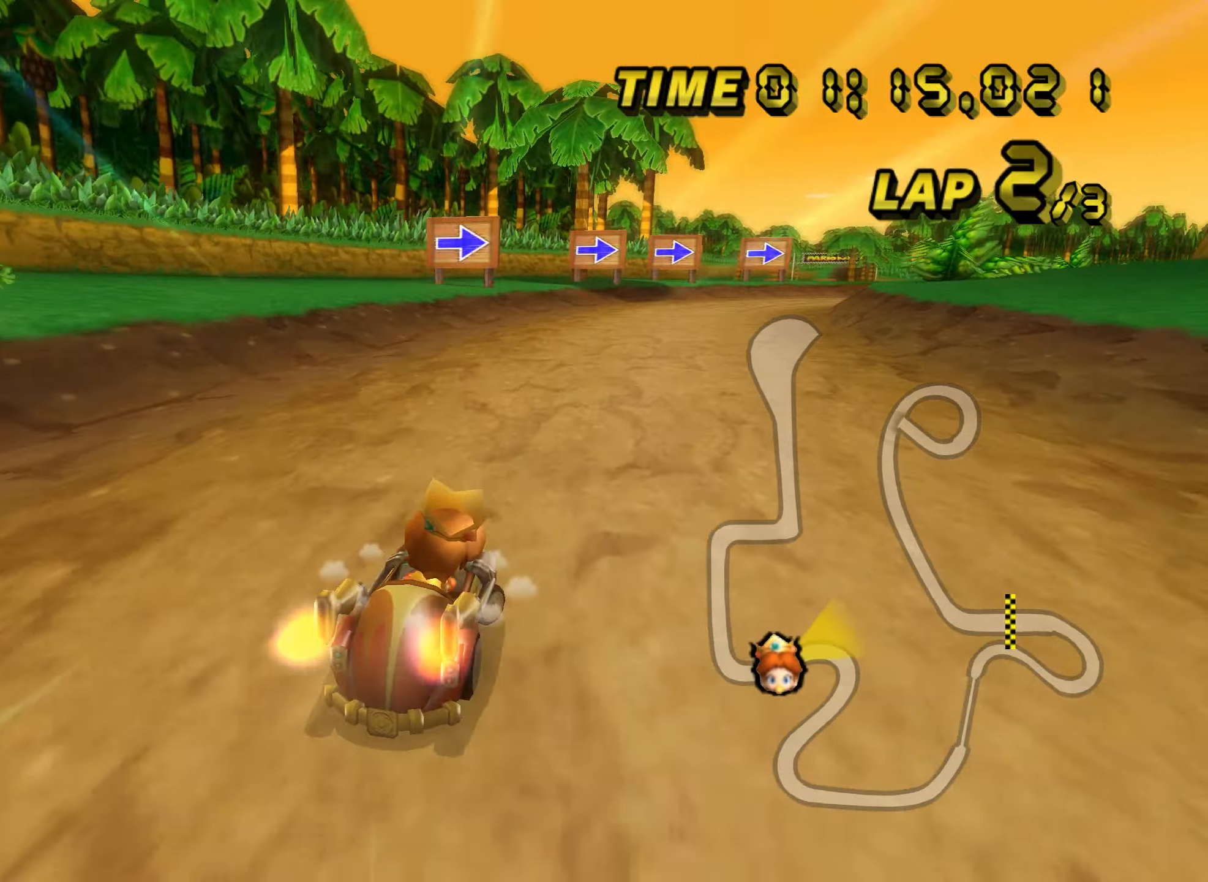
{"dt_ms": 500, "buttons": ["A", "B"], "left_stick": "right", "events": []}
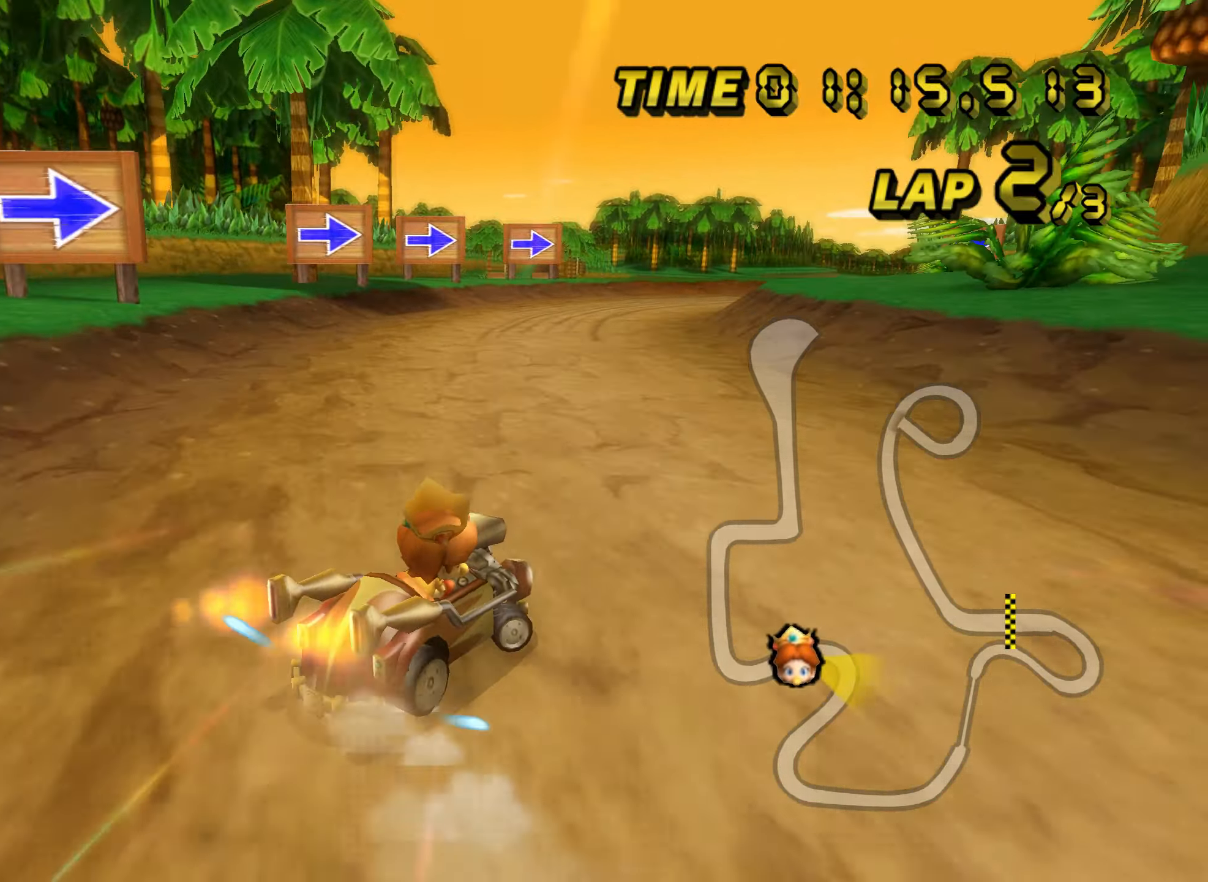
{"dt_ms": 500, "buttons": ["A", "B"], "left_stick": "up-right", "events": [[317, "left_stick", "up-right"]]}
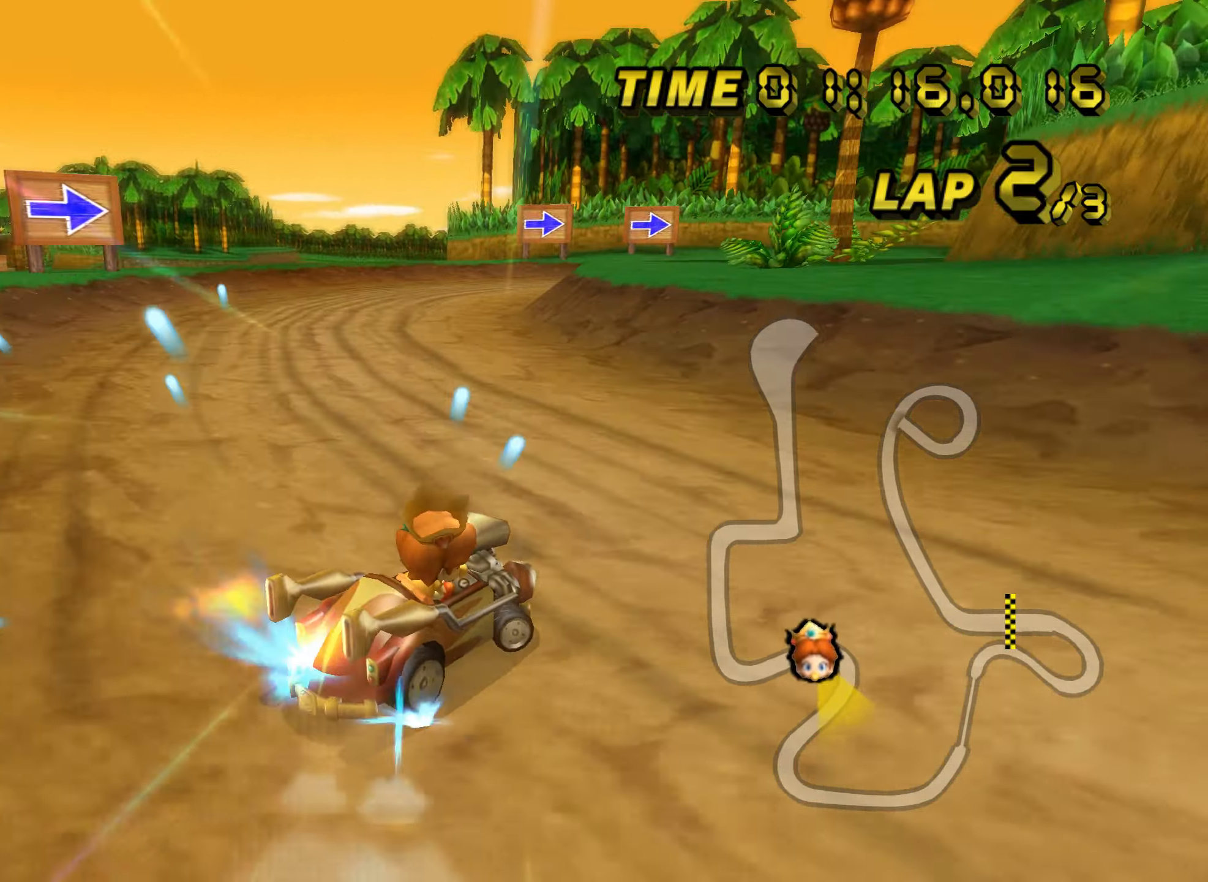
{"dt_ms": 500, "buttons": ["A", "B"], "left_stick": "up-right", "events": [[233, "left_stick", "up"], [333, "left_stick", "up-right"]]}
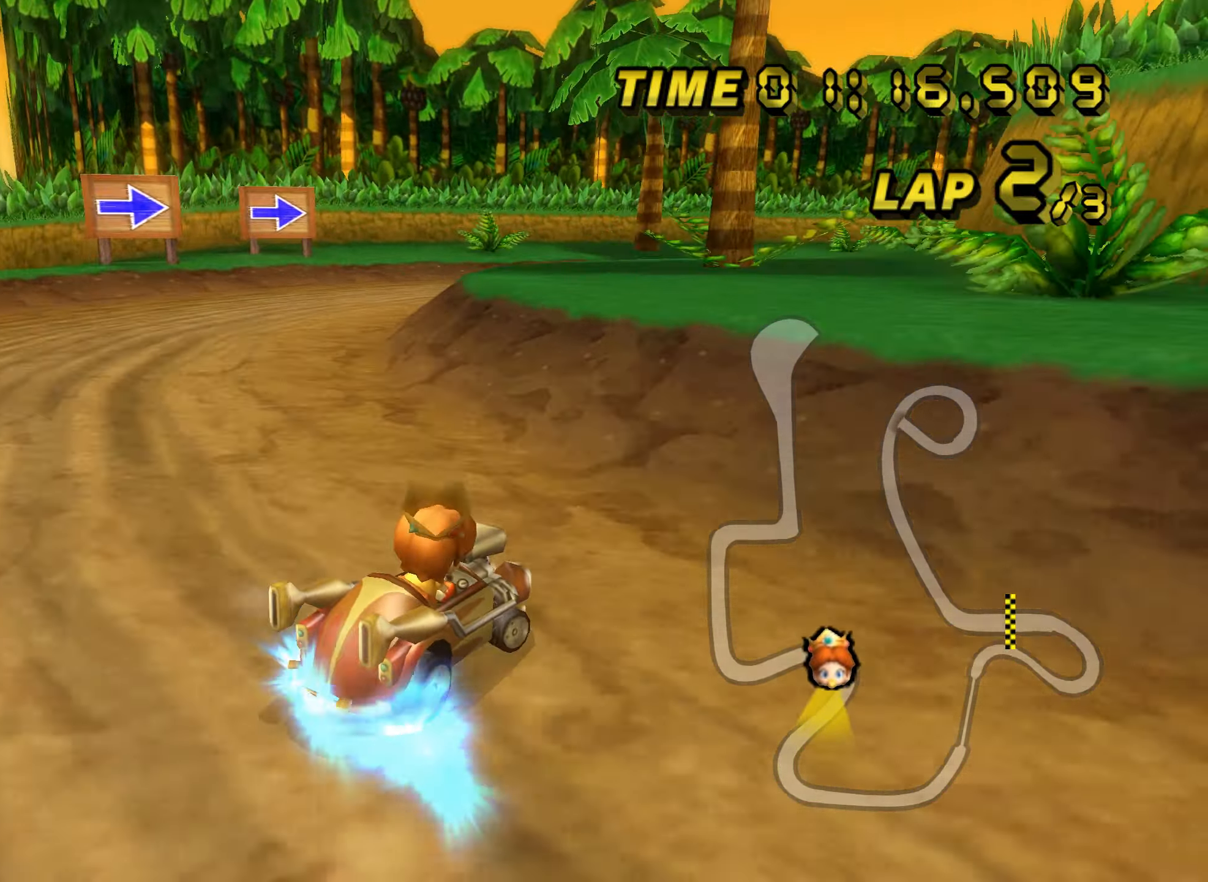
{"dt_ms": 500, "buttons": ["A", "B"], "left_stick": "right", "events": [[83, "left_stick", "right"]]}
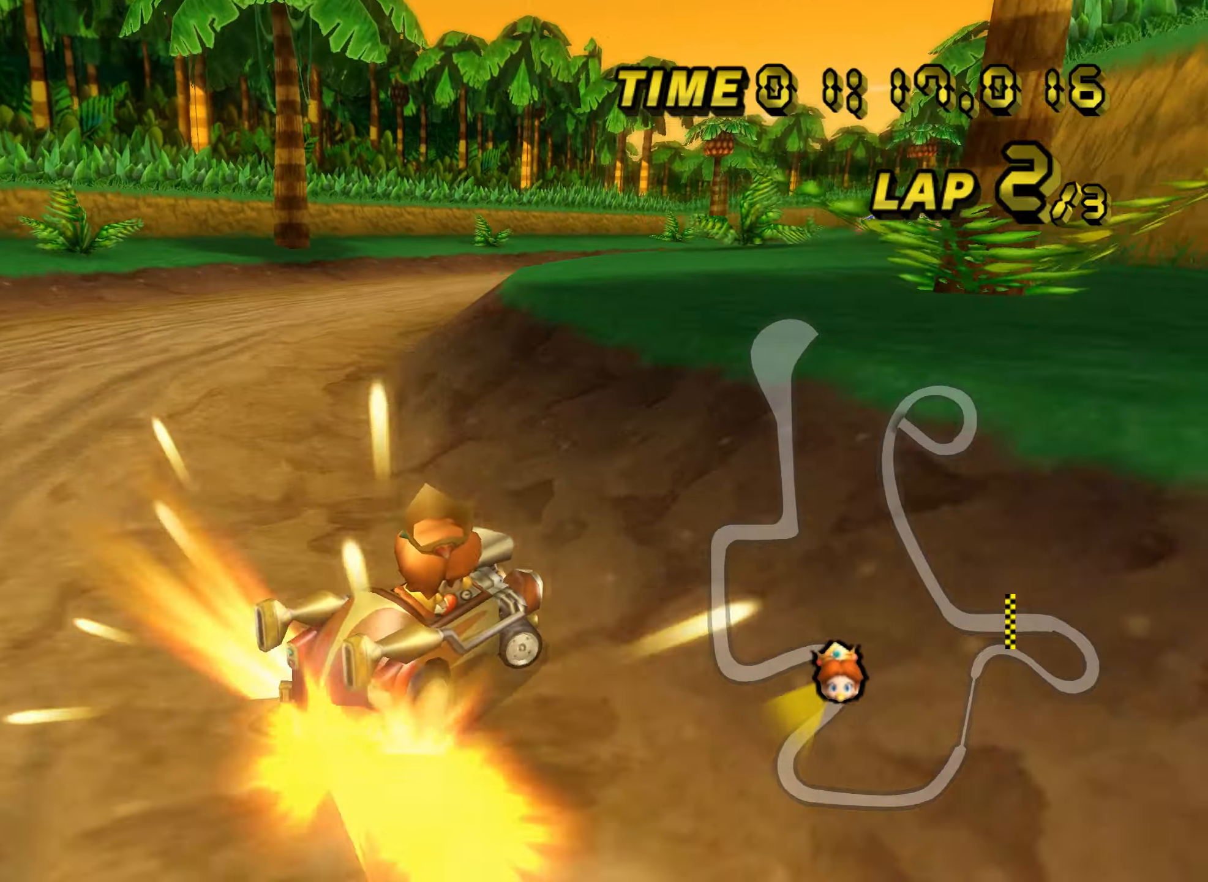
{"dt_ms": 500, "buttons": ["A"], "left_stick": "center", "events": [[67, "B", "up"], [184, "left_stick", "left"], [450, "left_stick", "center"]]}
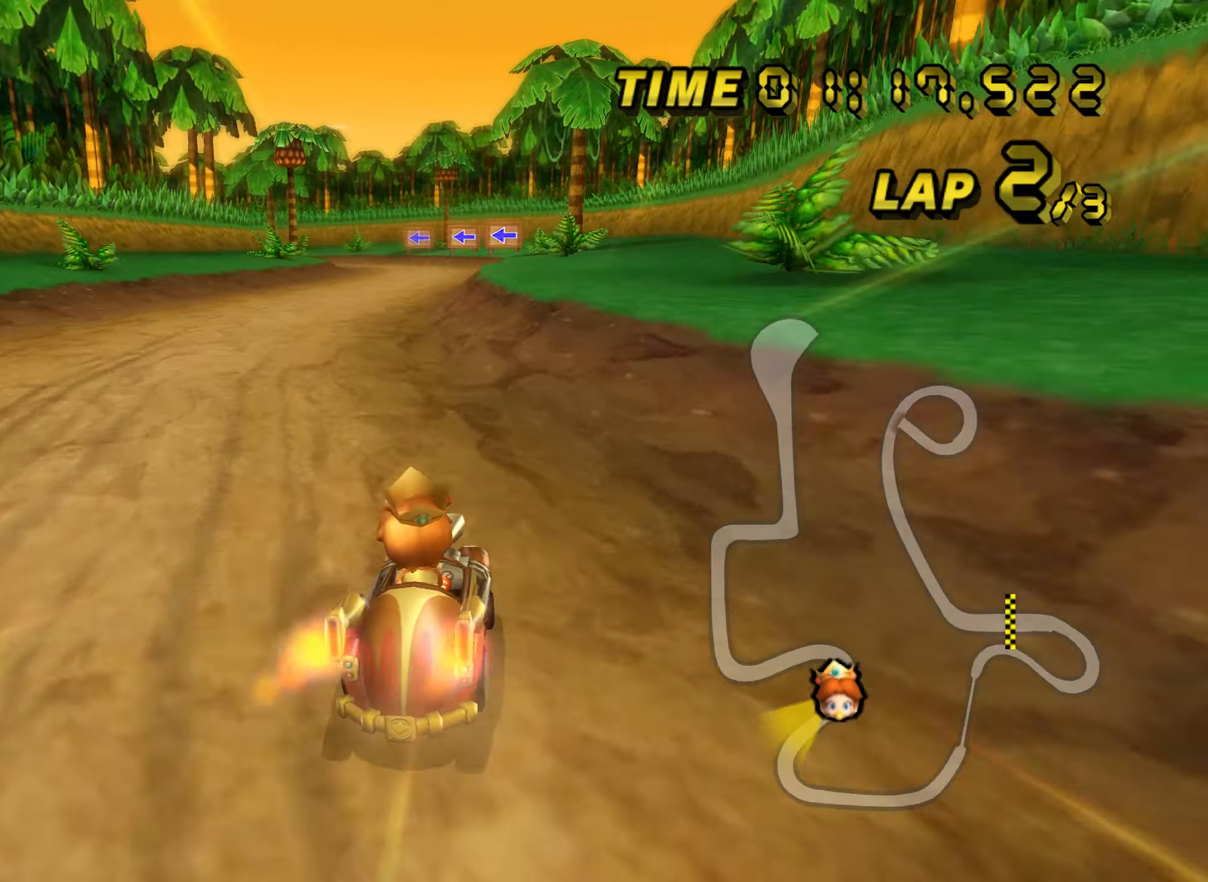
{"dt_ms": 1000, "buttons": ["A", "B"], "left_stick": "up", "events": [[334, "B", "down"], [367, "left_stick", "left"], [517, "left_stick", "up"]]}
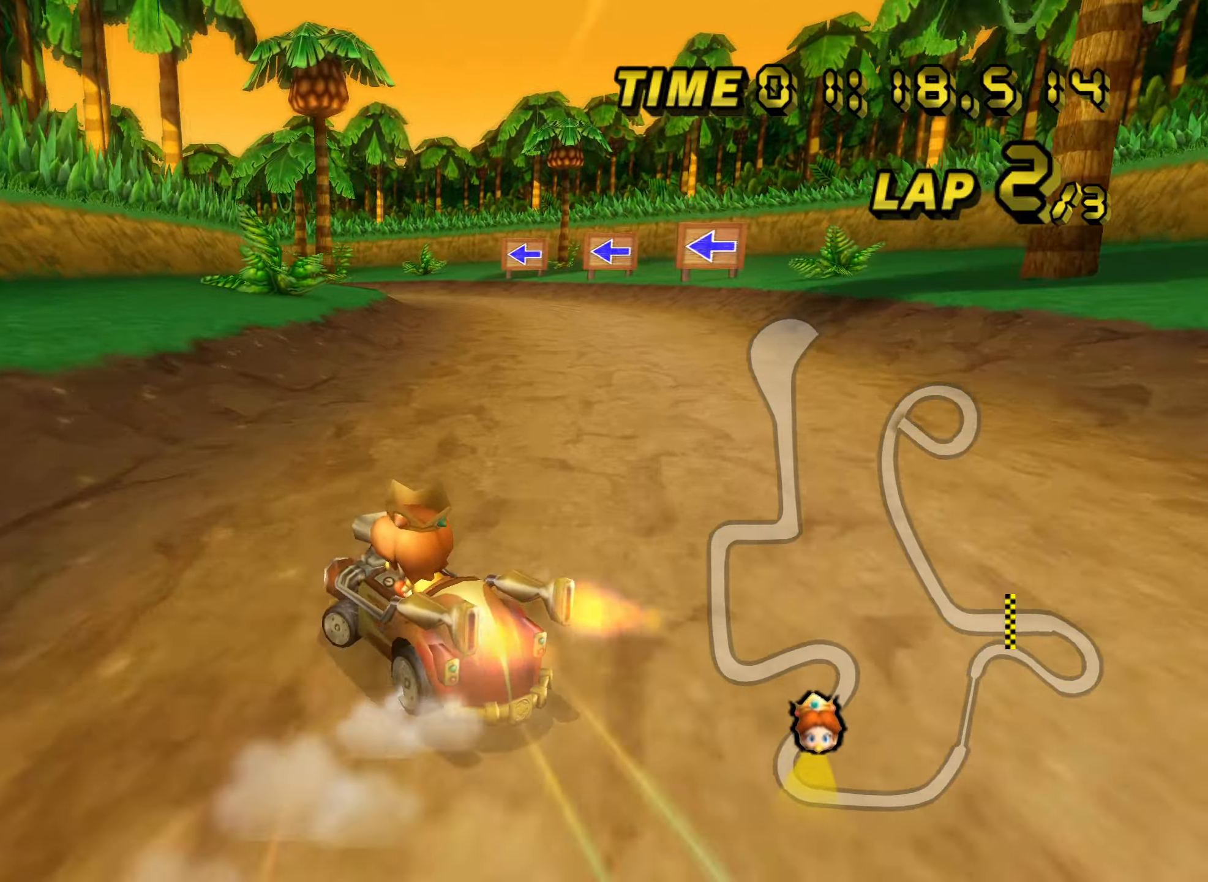
{"dt_ms": 500, "buttons": ["A", "B"], "left_stick": "right", "events": [[117, "left_stick", "right"]]}
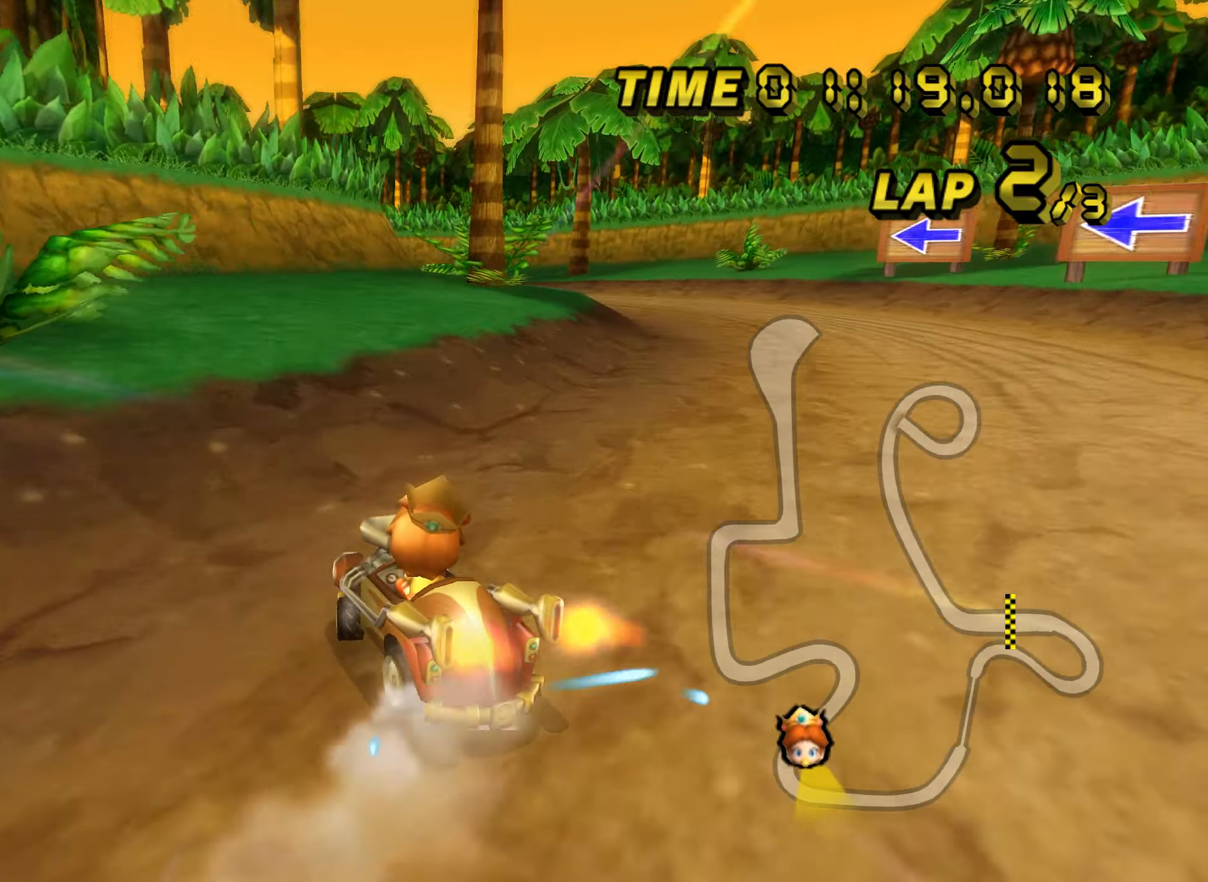
{"dt_ms": 500, "buttons": ["A", "B"], "left_stick": "up", "events": [[450, "left_stick", "up"]]}
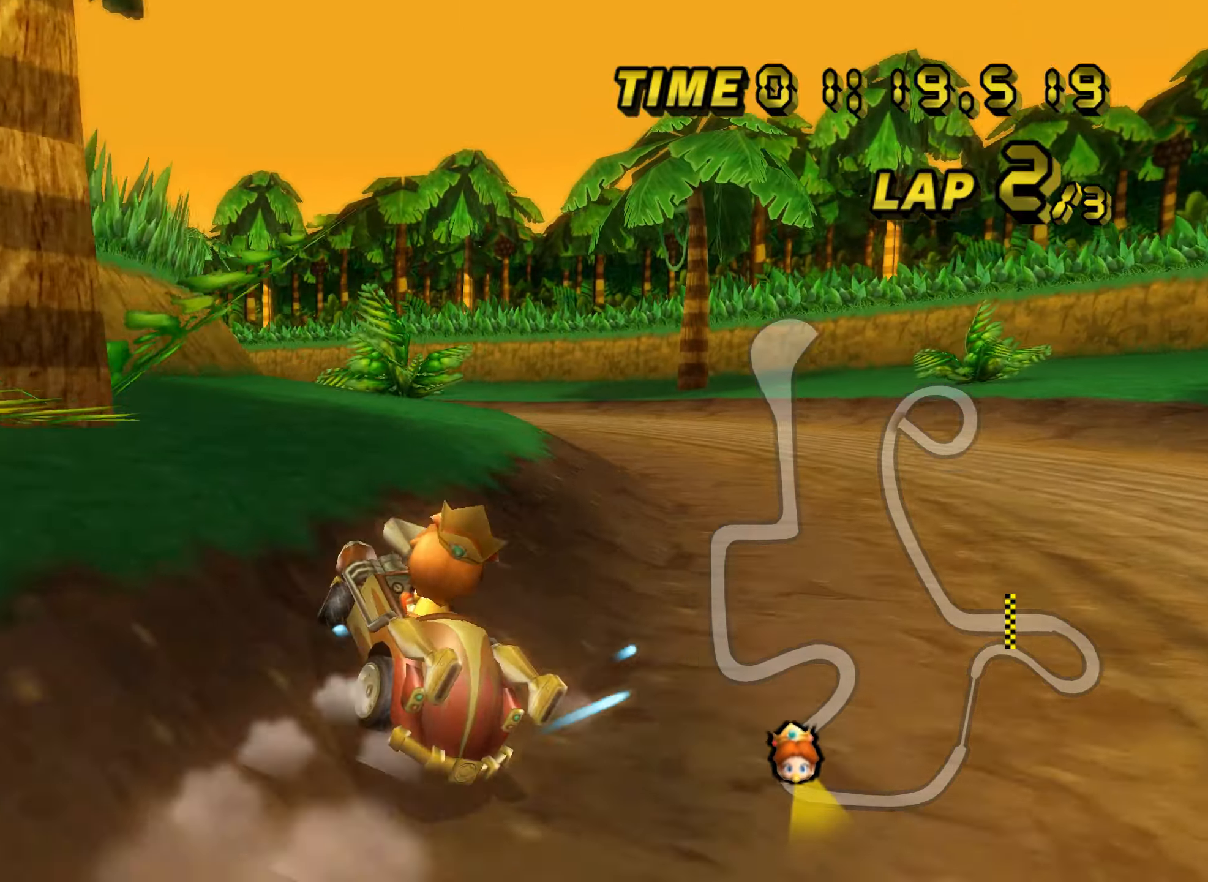
{"dt_ms": 500, "buttons": ["A", "B"], "left_stick": "left", "events": [[334, "left_stick", "left"]]}
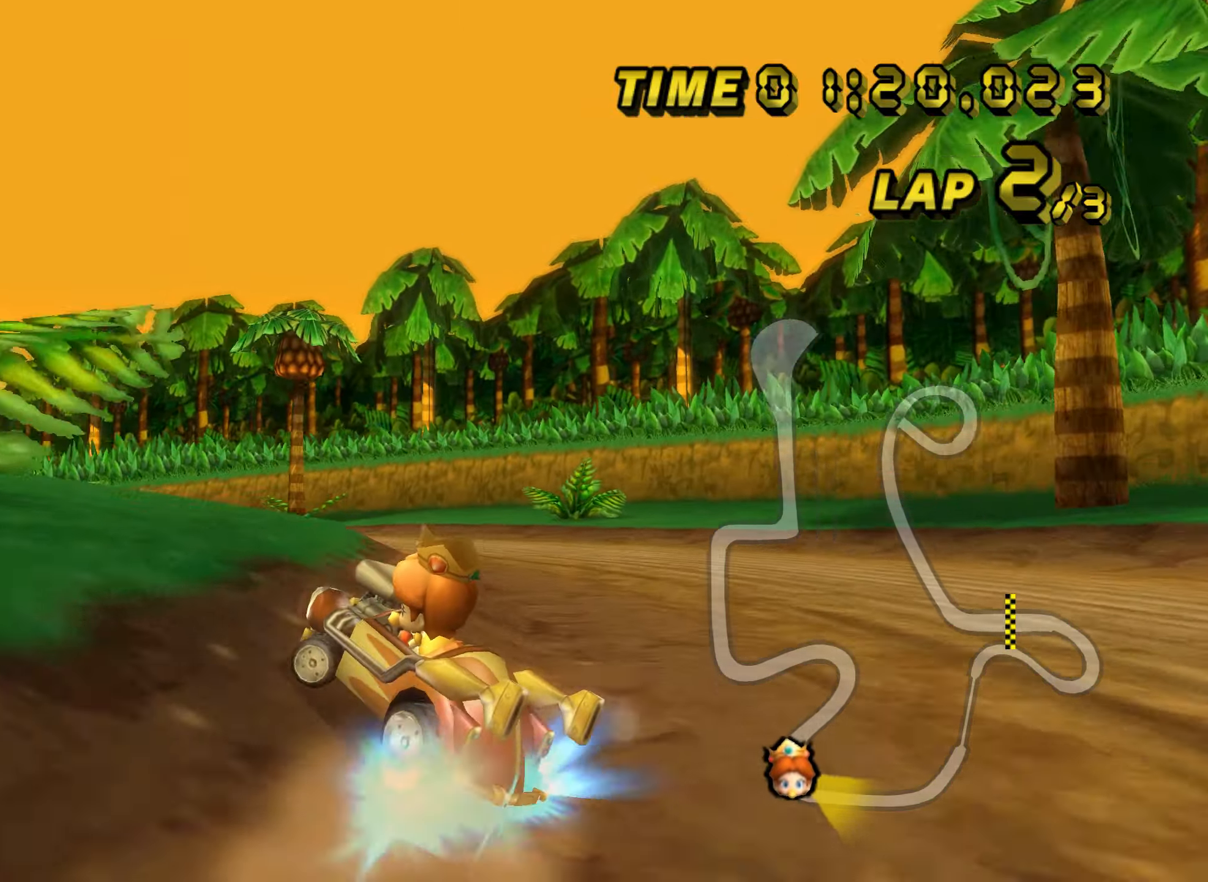
{"dt_ms": 500, "buttons": ["A", "B"], "left_stick": "left", "events": []}
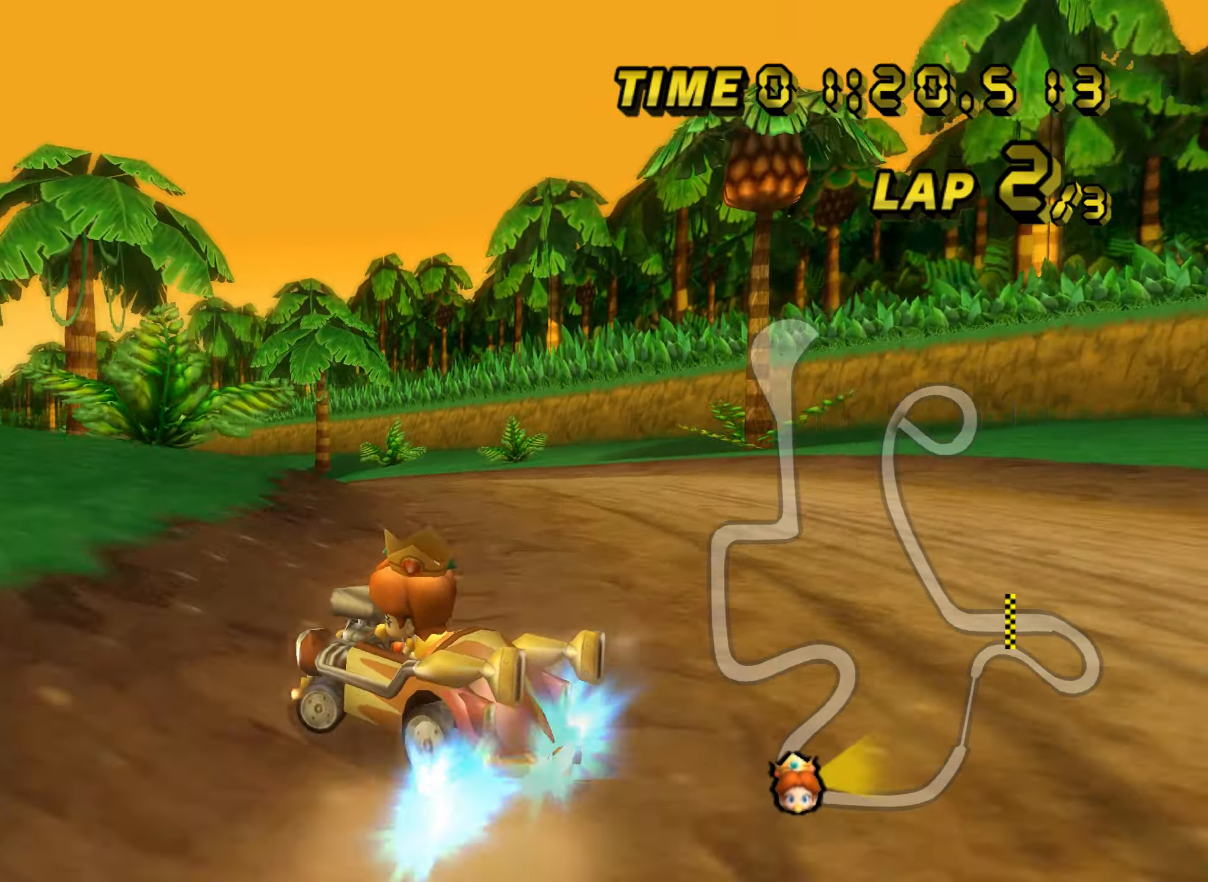
{"dt_ms": 500, "buttons": ["A", "B"], "left_stick": "right", "events": [[134, "B", "up"], [150, "left_stick", "right"], [500, "B", "down"]]}
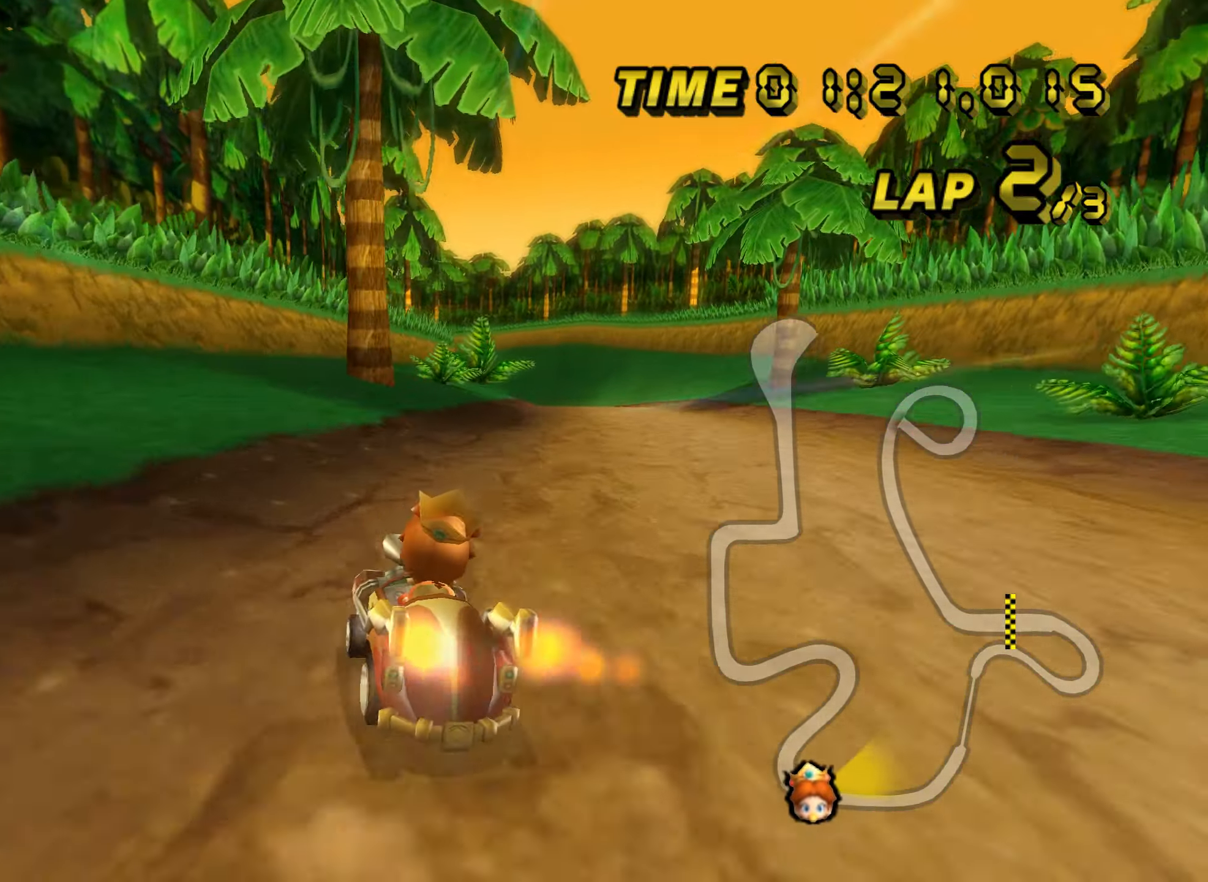
{"dt_ms": 500, "buttons": ["A", "B"], "left_stick": "center", "events": [[417, "left_stick", "center"]]}
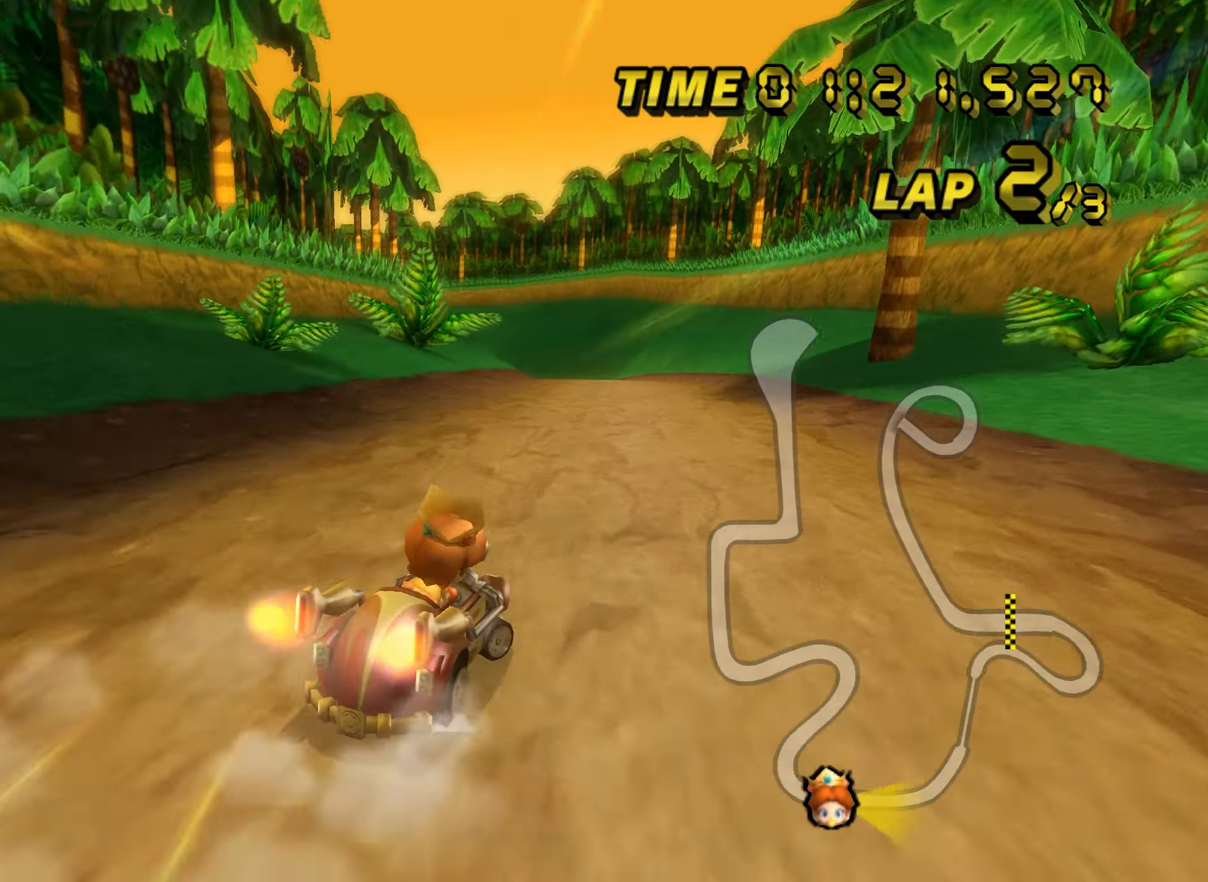
{"dt_ms": 500, "buttons": ["A", "B"], "left_stick": "up", "events": [[84, "B", "up"], [150, "B", "down"], [200, "left_stick", "up"]]}
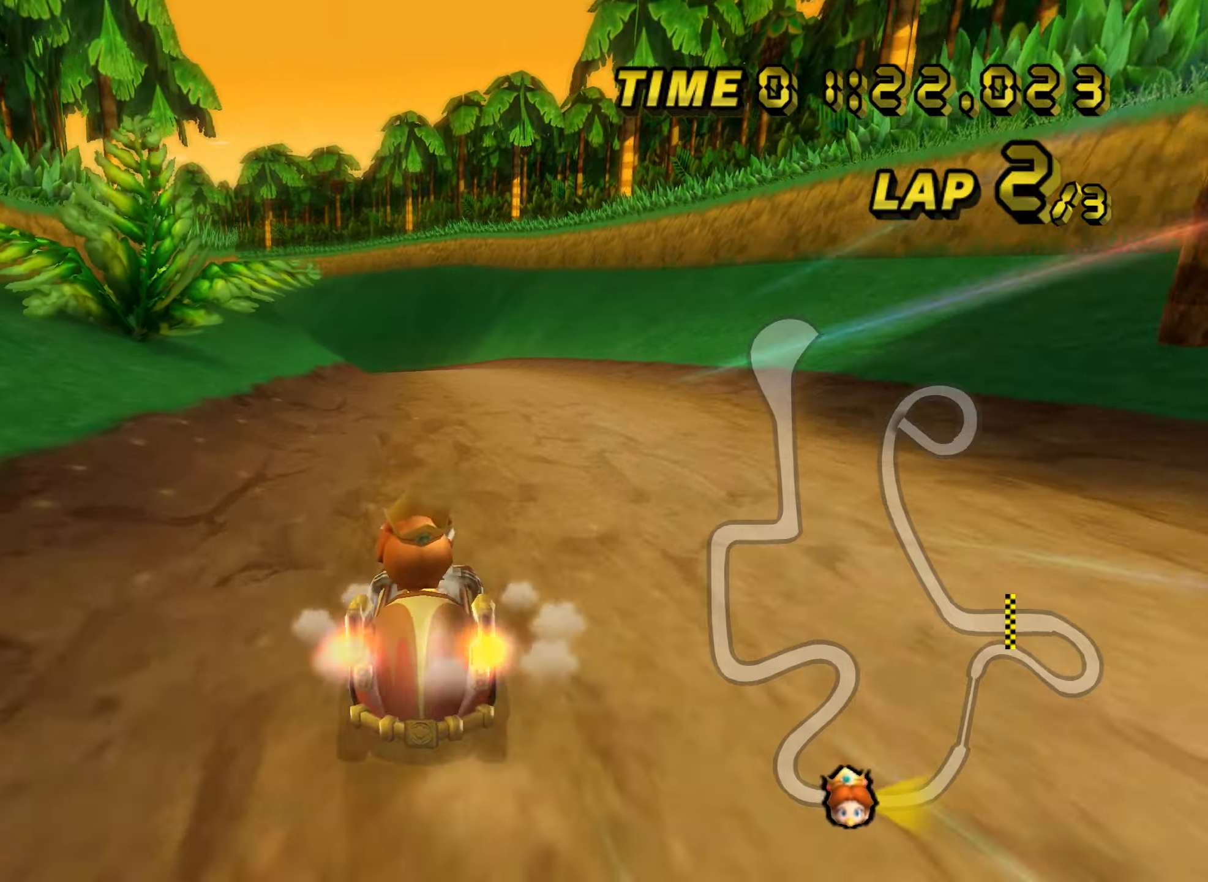
{"dt_ms": 500, "buttons": ["A", "B"], "left_stick": "right", "events": [[500, "left_stick", "right"]]}